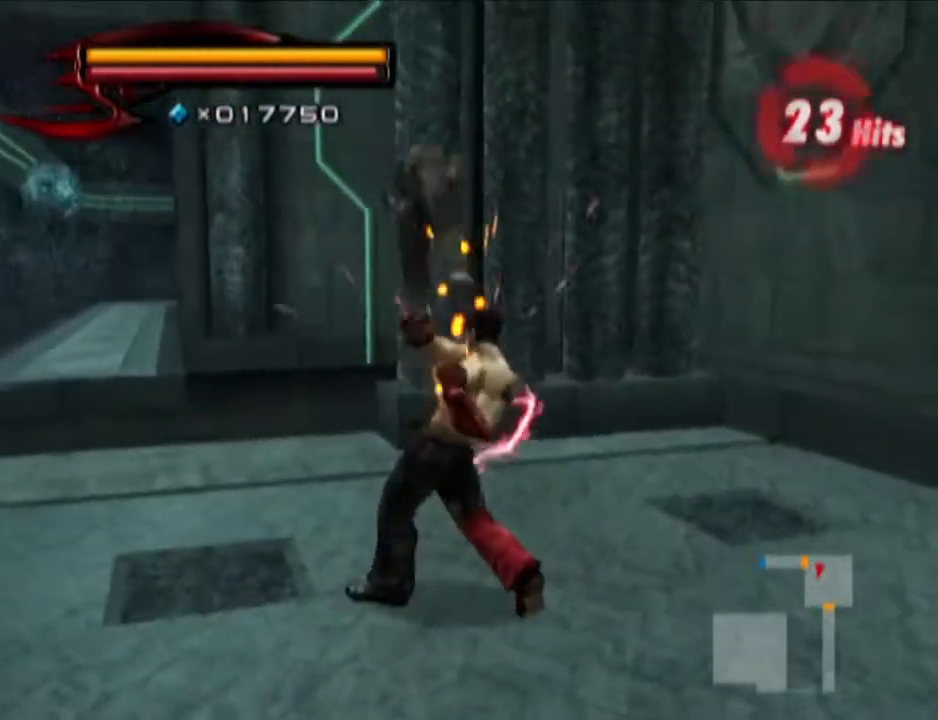
Gameplay with a controller (PlayStation layout); each line is a JSON object with the inputs held at the frame after it. "events" lists button and stick changes between this image and that frame as [ms after this image, input, new state], when the widget could be followed in between.
{"buttons": ["CIRCLE"], "left_stick": "up", "right_stick": "center", "events": [[467, "CIRCLE", "down"]]}
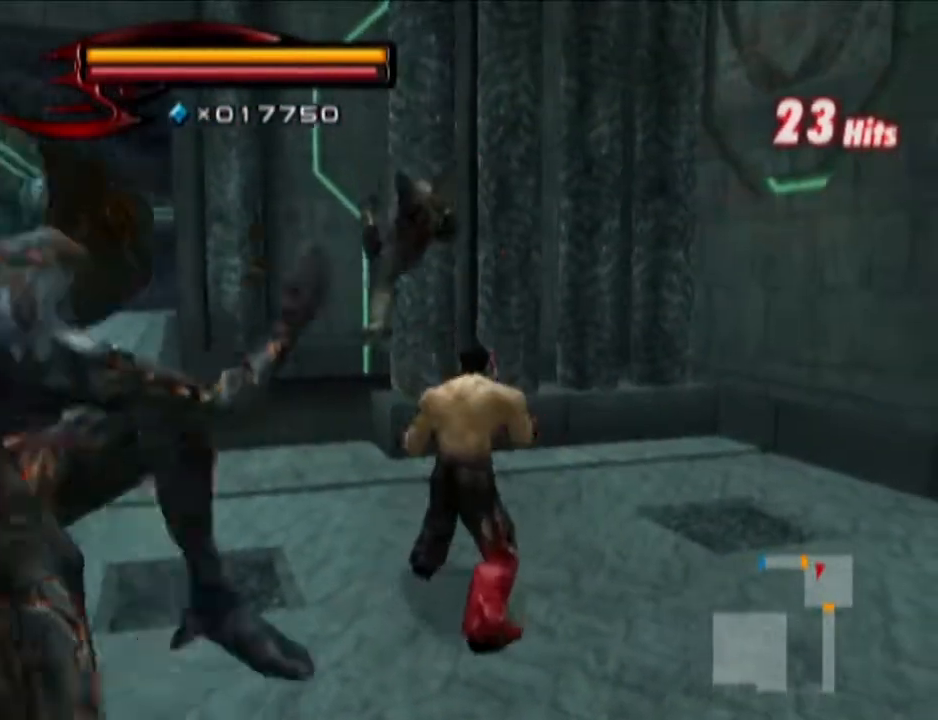
{"buttons": [], "left_stick": "down", "right_stick": "right", "events": [[33, "CROSS", "down"], [100, "CIRCLE", "up"], [100, "CROSS", "up"], [167, "left_stick", "center"], [217, "left_stick", "down"], [283, "right_stick", "right"]]}
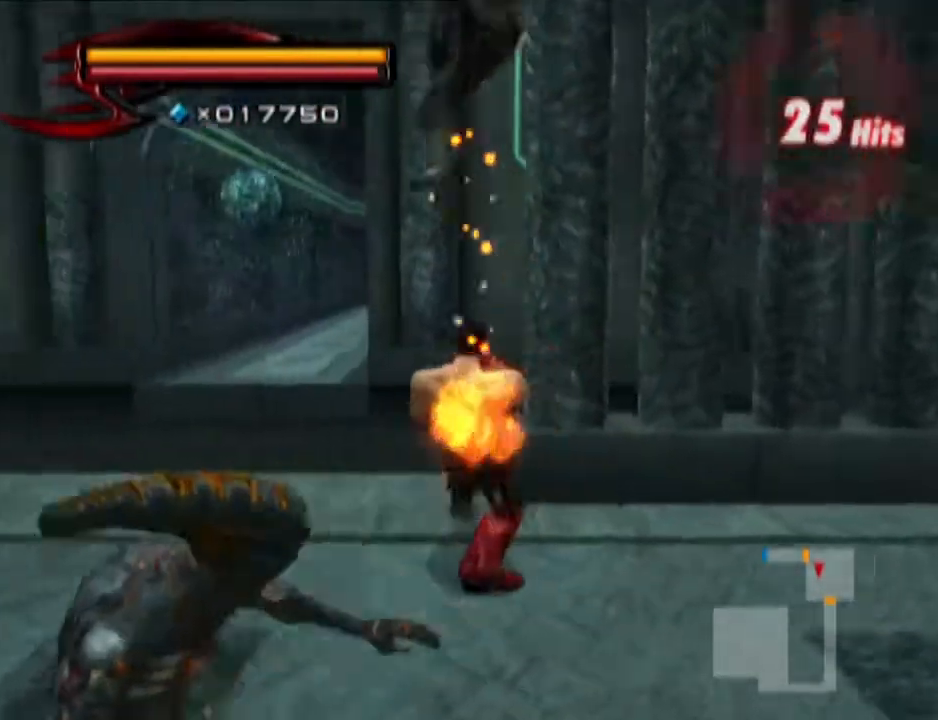
{"buttons": [], "left_stick": "down-left", "right_stick": "center", "events": [[100, "right_stick", "center"], [217, "left_stick", "down-left"]]}
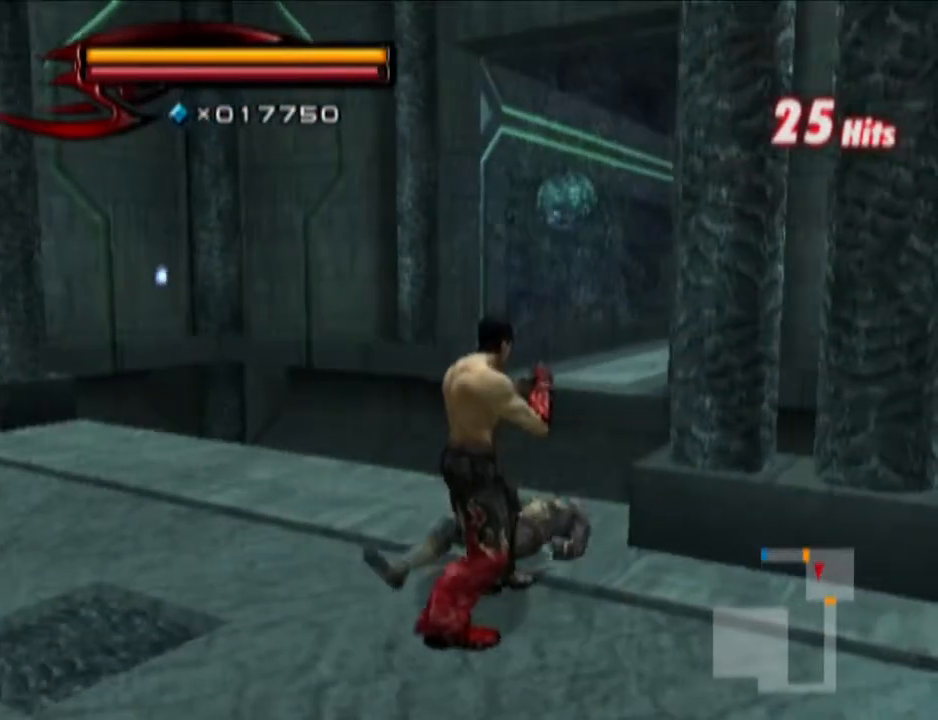
{"buttons": [], "left_stick": "up-left", "right_stick": "center", "events": [[33, "R1", "down"], [33, "left_stick", "center"], [167, "left_stick", "up-left"], [233, "left_stick", "center"], [350, "SQUARE", "down"], [417, "R1", "up"], [417, "SQUARE", "up"], [417, "left_stick", "up-left"]]}